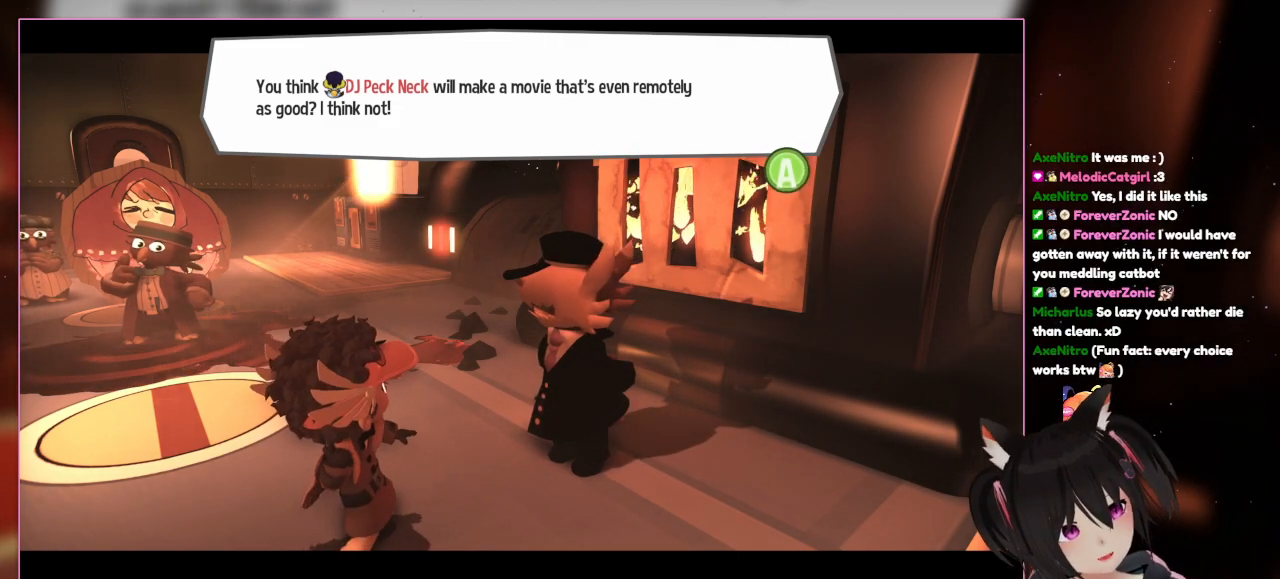
Gameplay with a controller (Nintendo layout); each line is a JSON object with the inputs held at the frame after it. "events" lists button and stick changes between this image and that frame as [ms after this image, input, new state], when the widget could be followed in between. Not read: L3 R3.
{"buttons": ["A"], "left_stick": "center", "right_stick": "center", "events": [[417, "A", "down"]]}
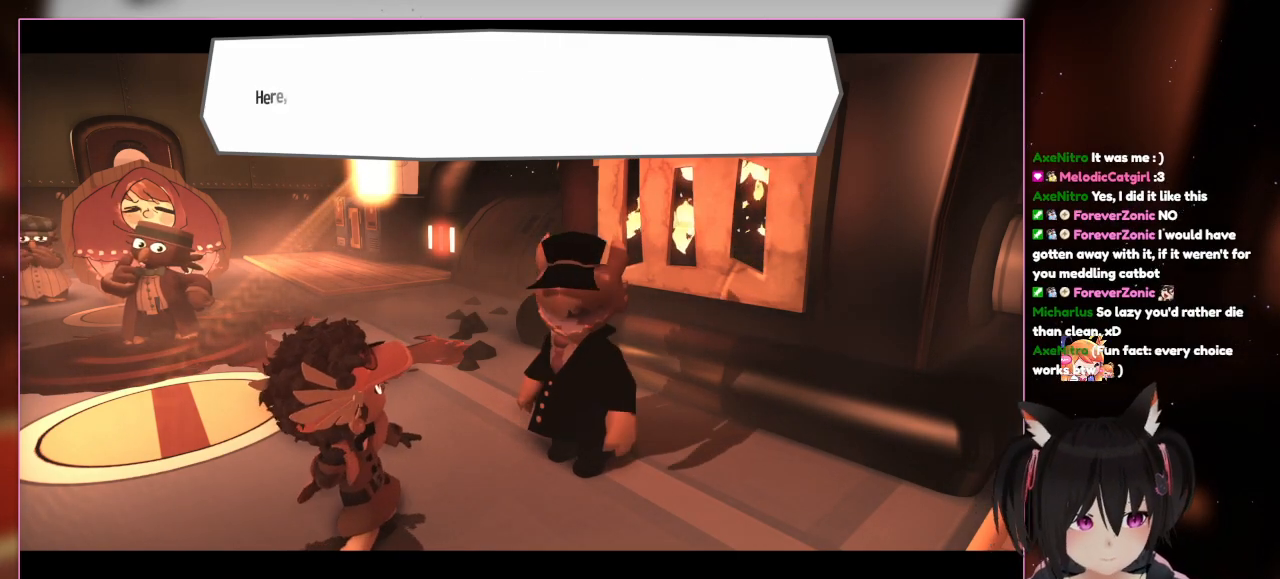
{"buttons": [], "left_stick": "center", "right_stick": "center", "events": [[117, "A", "up"]]}
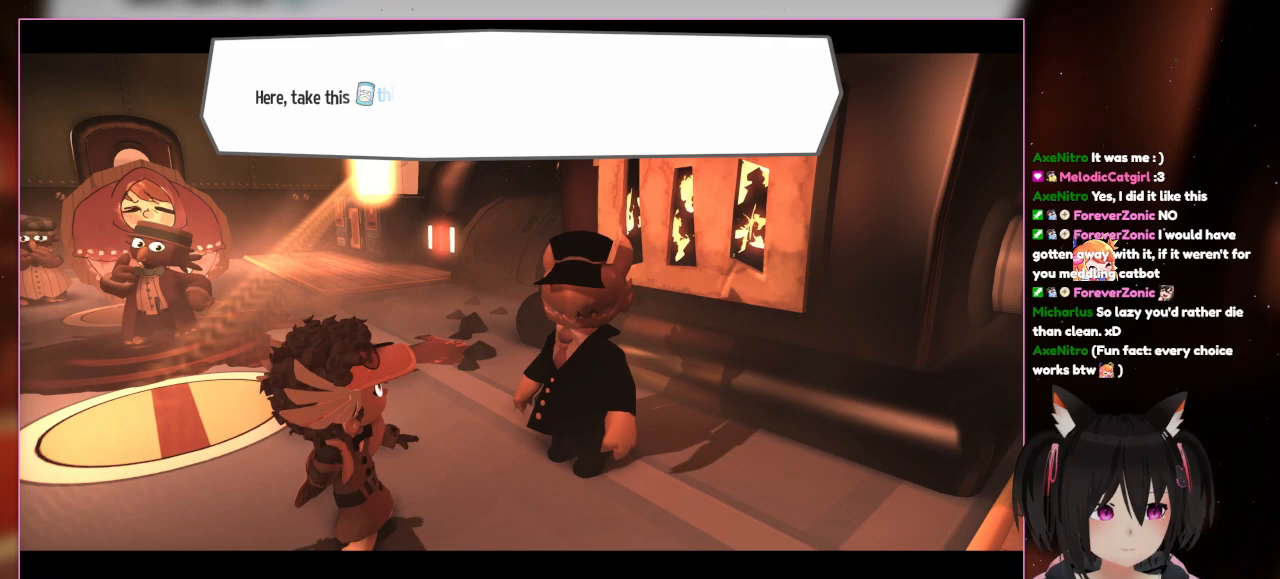
{"buttons": [], "left_stick": "center", "right_stick": "center", "events": []}
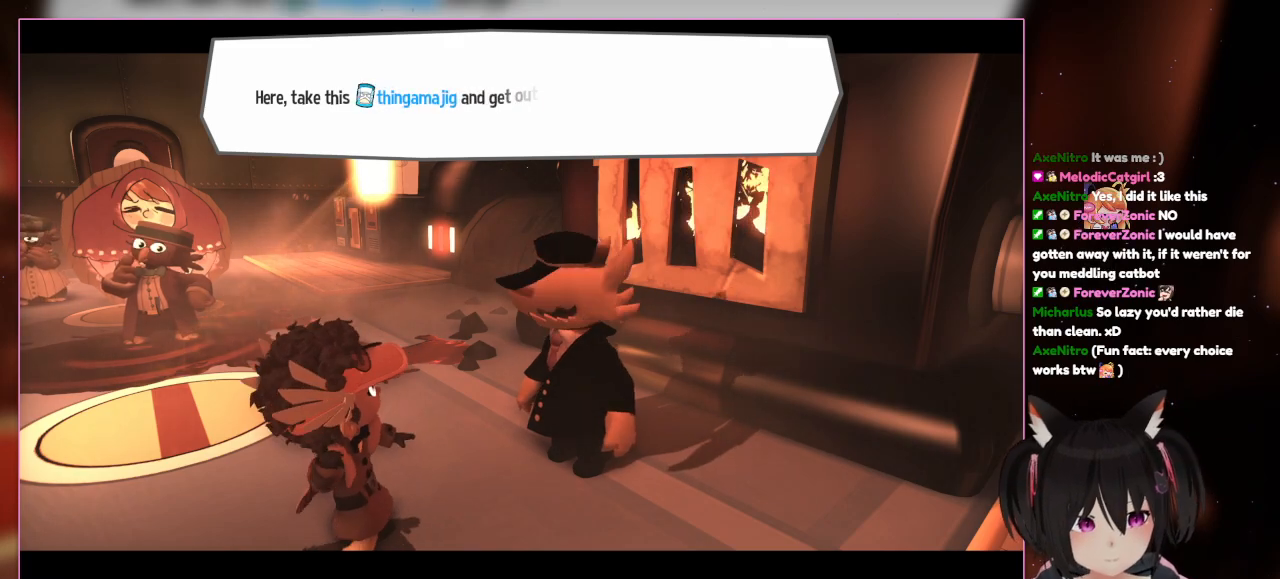
{"buttons": [], "left_stick": "center", "right_stick": "center", "events": []}
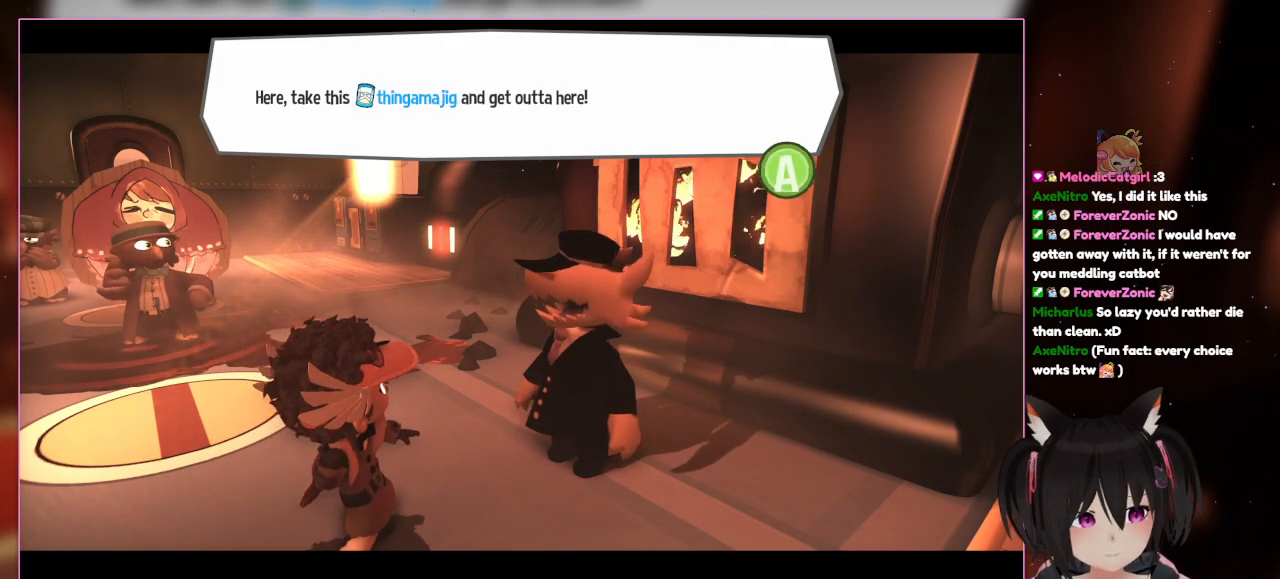
{"buttons": [], "left_stick": "center", "right_stick": "center", "events": []}
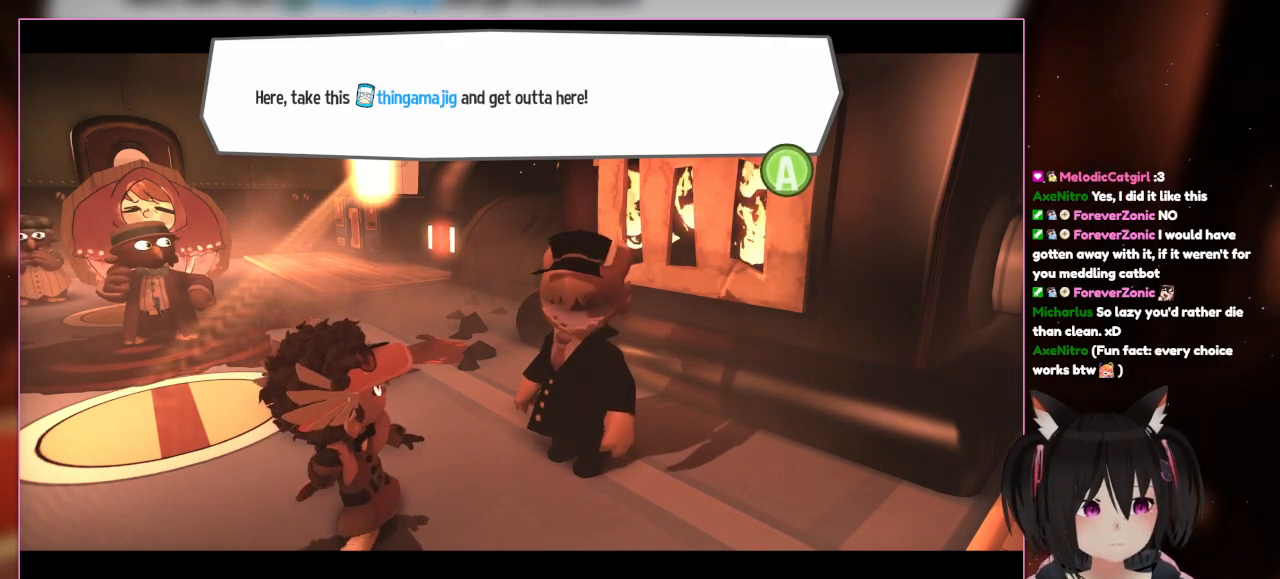
{"buttons": [], "left_stick": "center", "right_stick": "center", "events": []}
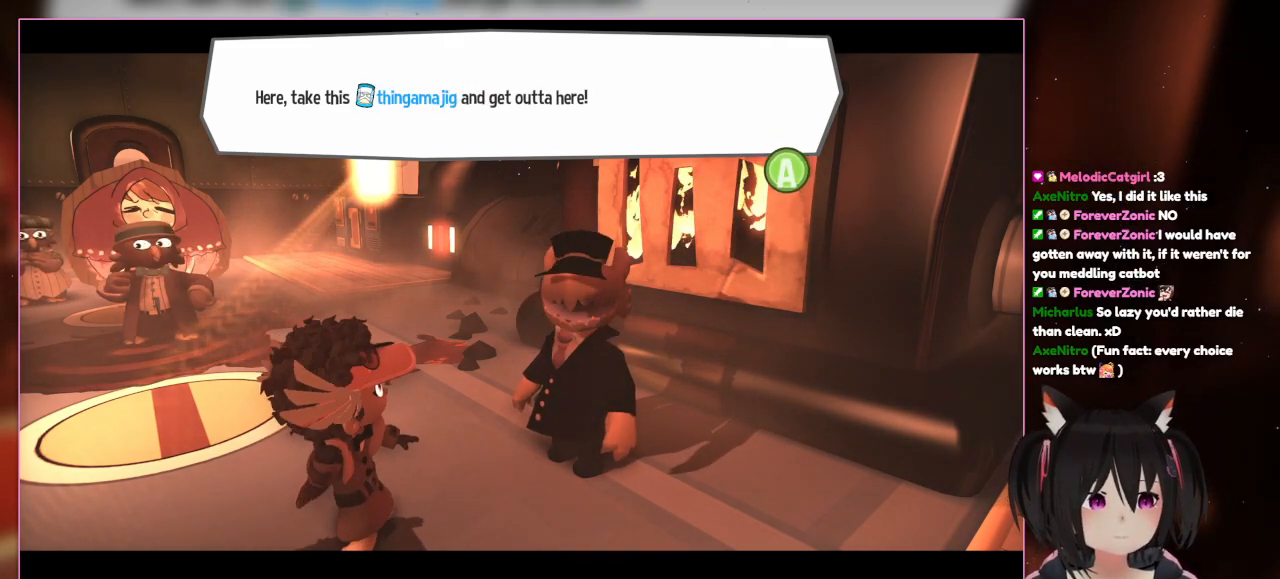
{"buttons": [], "left_stick": "center", "right_stick": "center", "events": []}
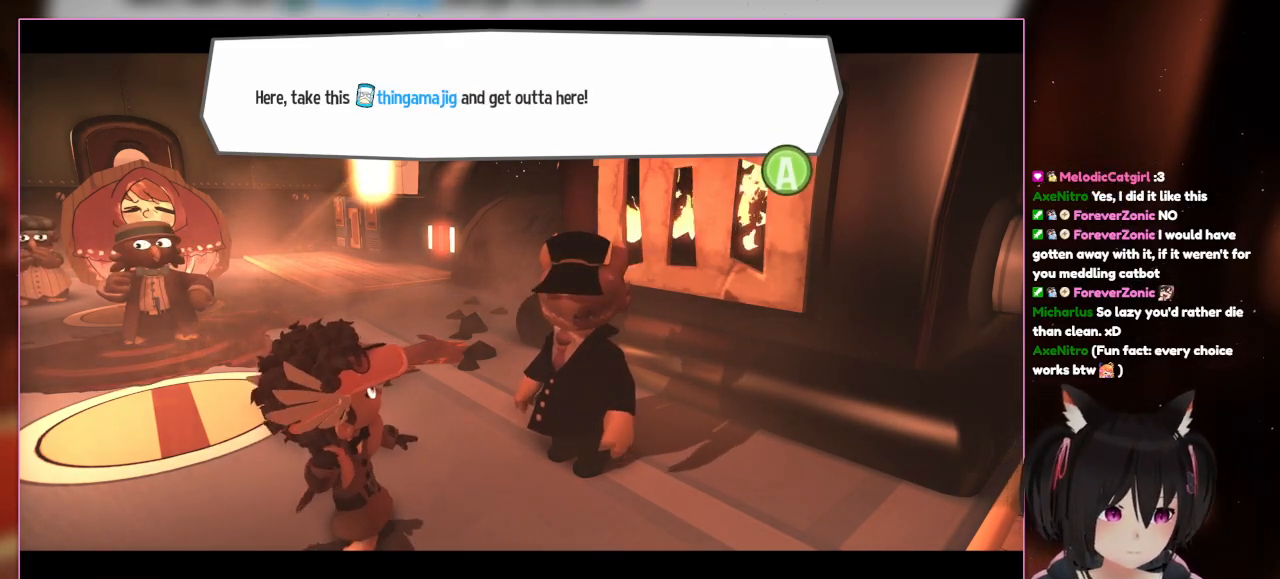
{"buttons": [], "left_stick": "center", "right_stick": "center", "events": []}
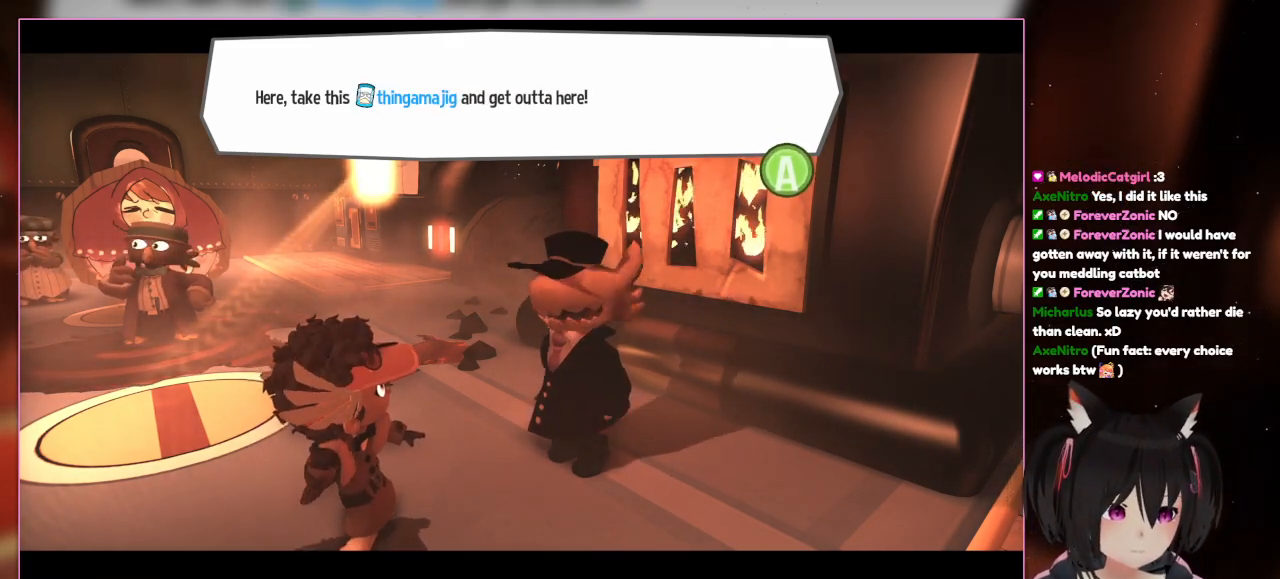
{"buttons": [], "left_stick": "center", "right_stick": "center", "events": []}
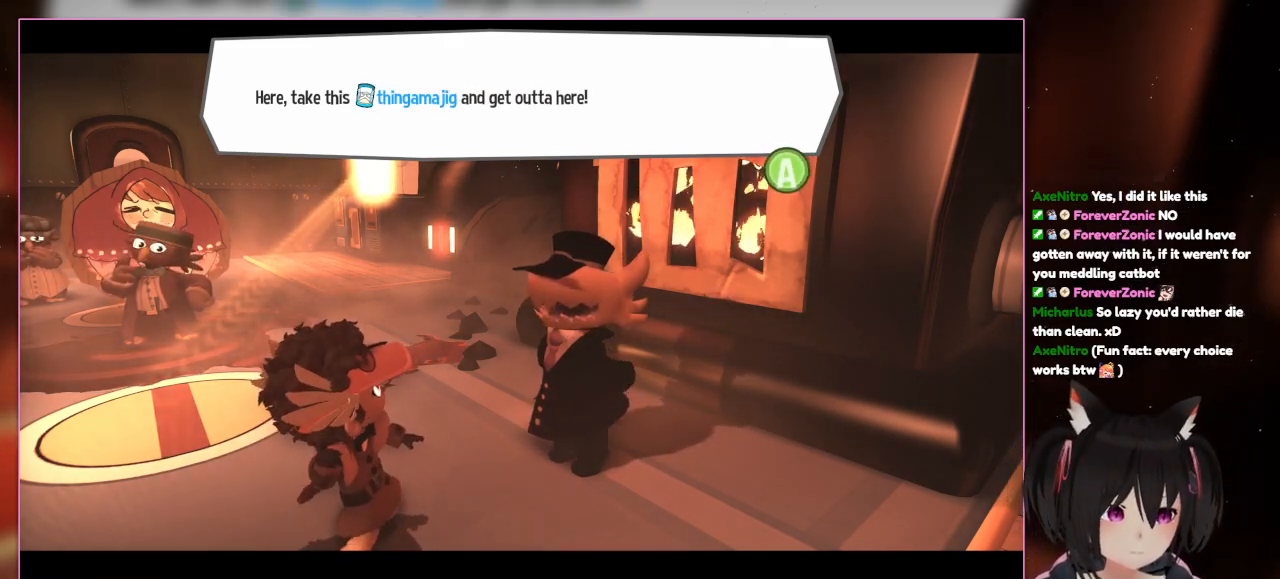
{"buttons": [], "left_stick": "center", "right_stick": "center", "events": []}
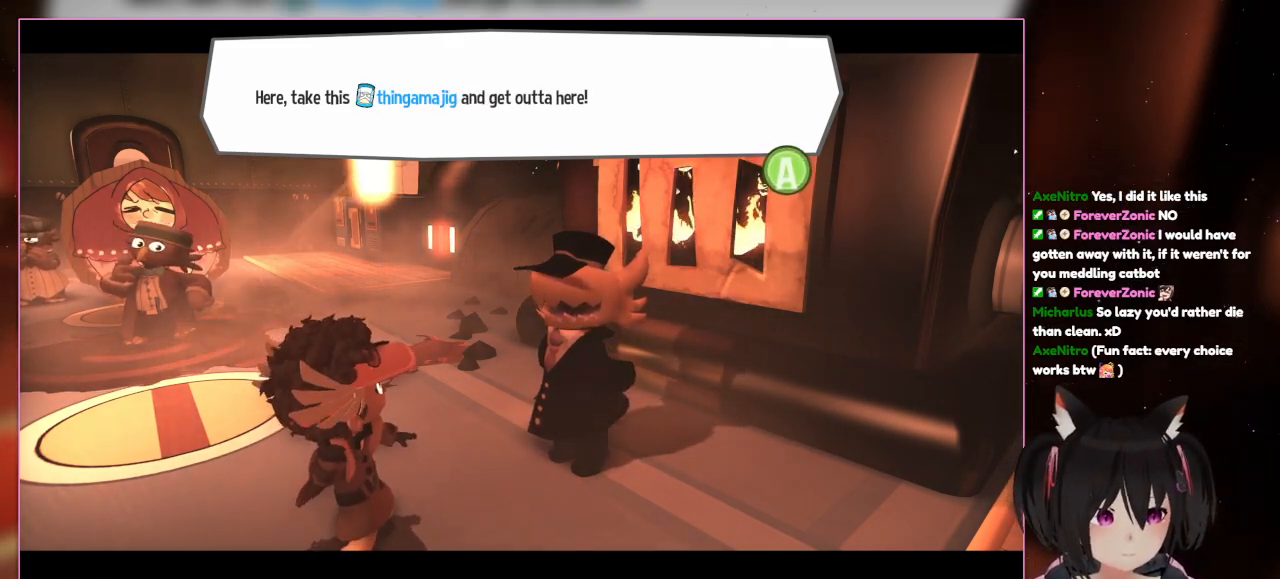
{"buttons": [], "left_stick": "center", "right_stick": "center", "events": [[217, "A", "down"], [417, "A", "up"]]}
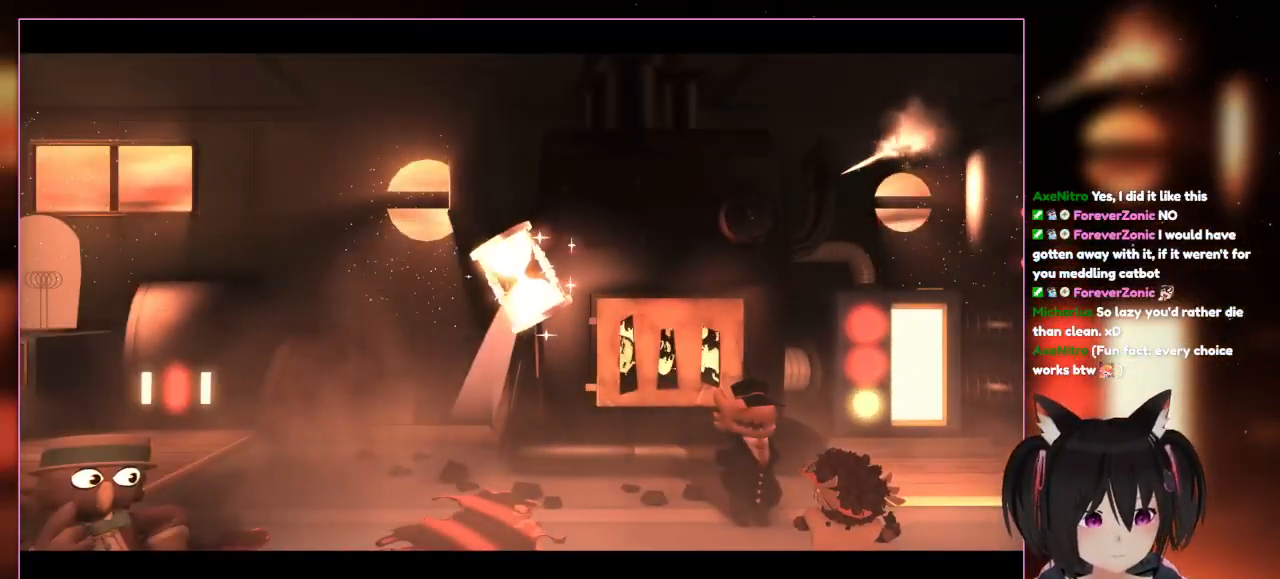
{"buttons": [], "left_stick": "center", "right_stick": "center", "events": []}
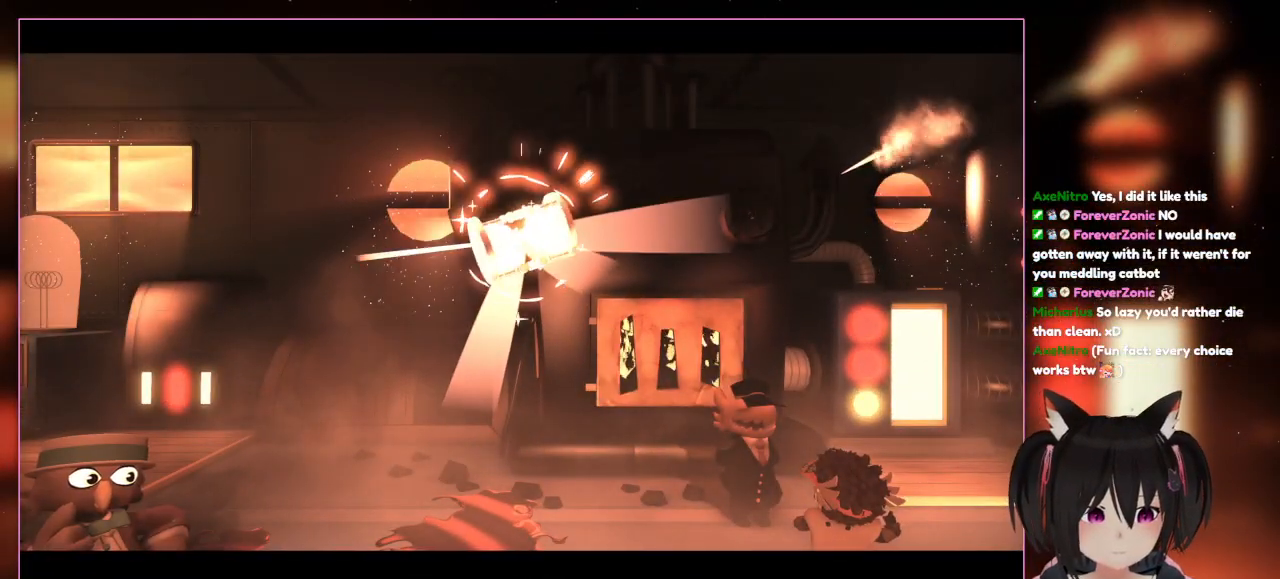
{"buttons": [], "left_stick": "center", "right_stick": "center", "events": []}
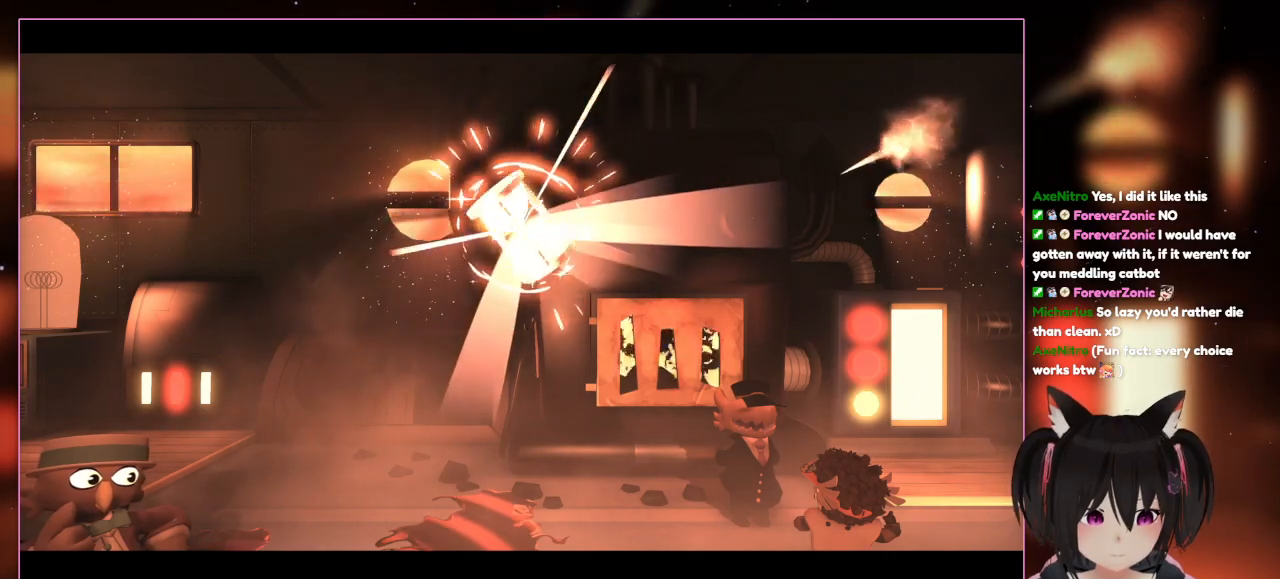
{"buttons": [], "left_stick": "center", "right_stick": "center", "events": []}
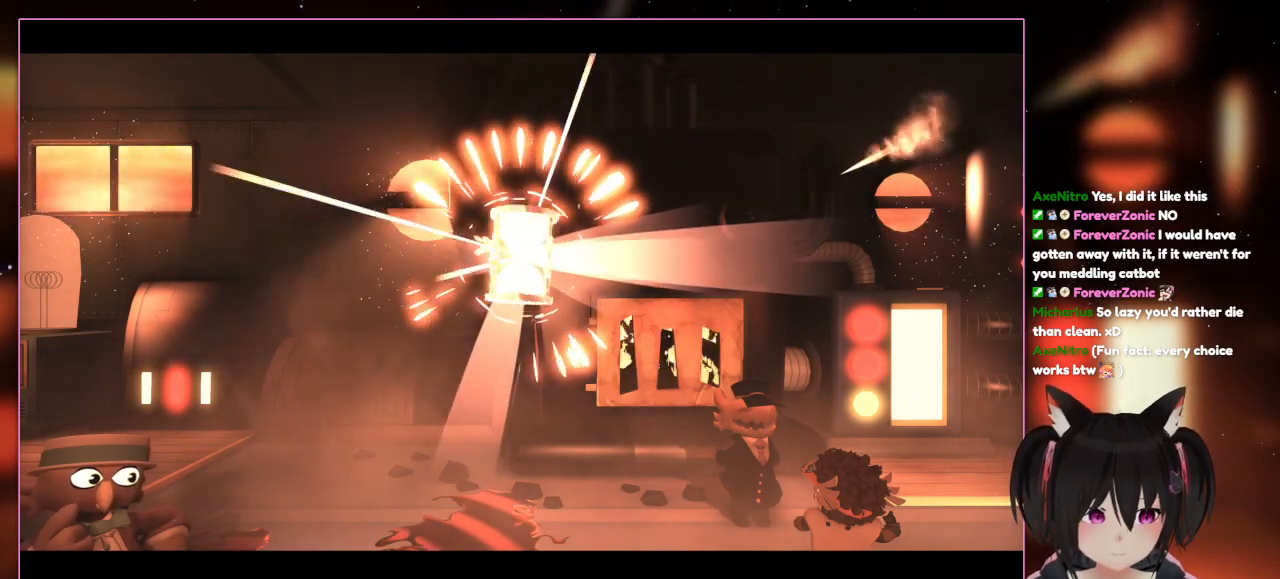
{"buttons": [], "left_stick": "center", "right_stick": "center", "events": []}
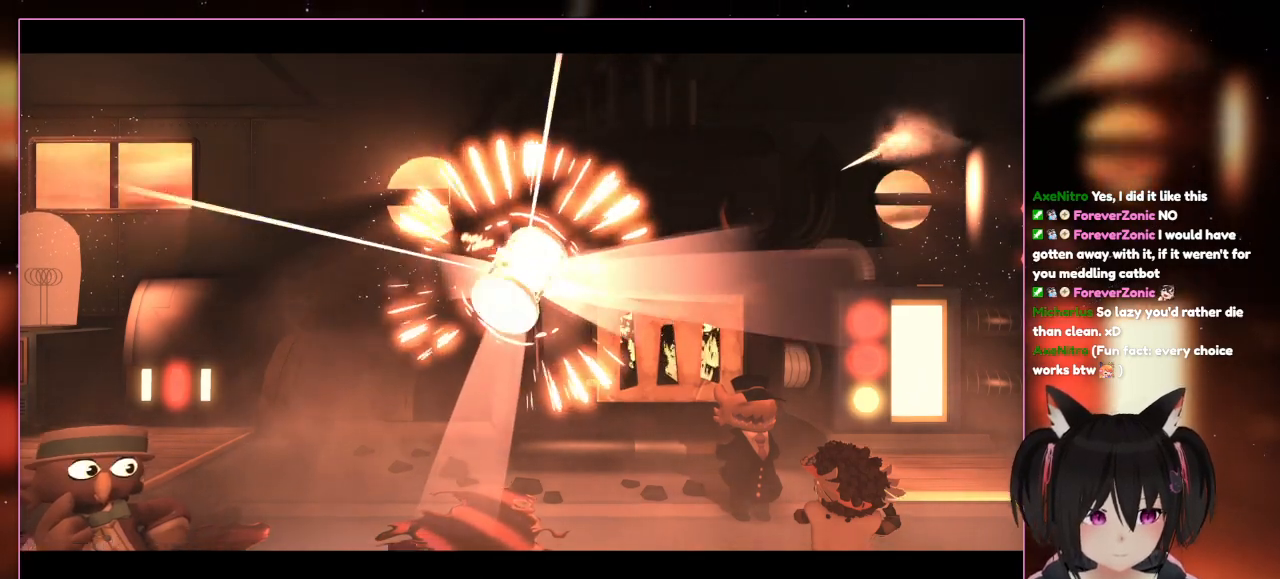
{"buttons": [], "left_stick": "center", "right_stick": "center", "events": []}
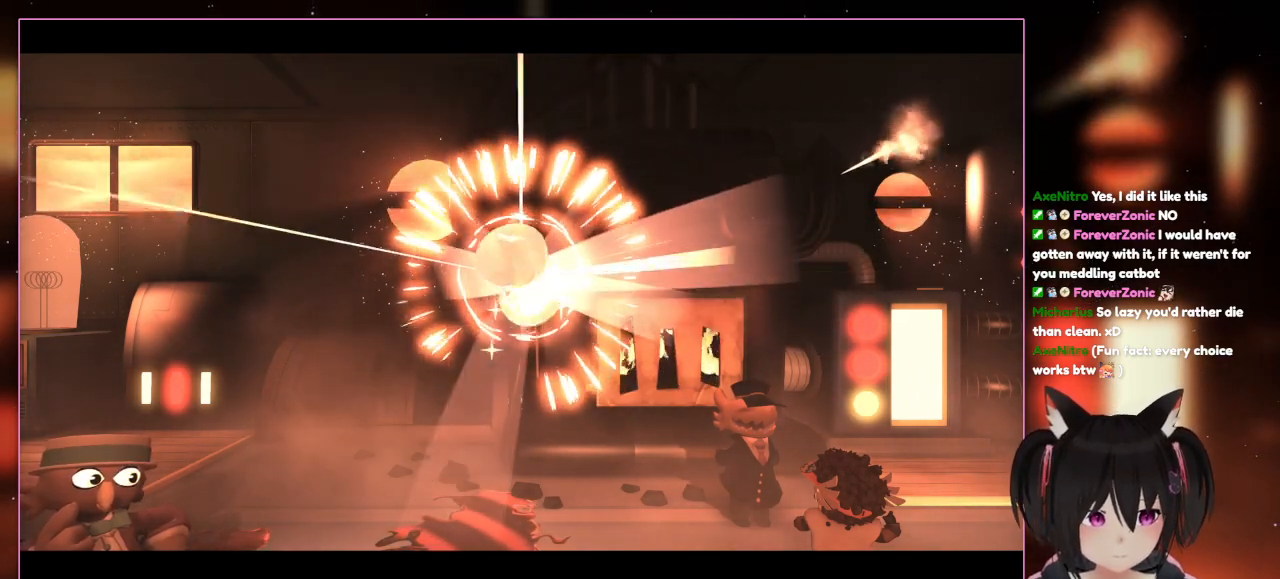
{"buttons": [], "left_stick": "center", "right_stick": "center", "events": []}
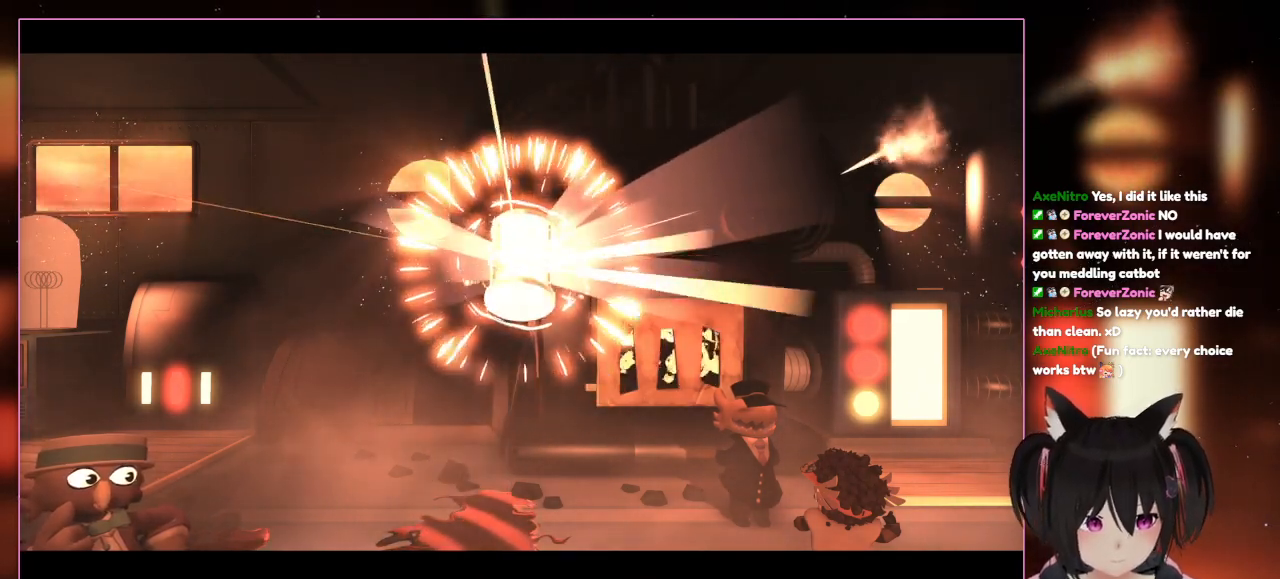
{"buttons": [], "left_stick": "center", "right_stick": "center", "events": []}
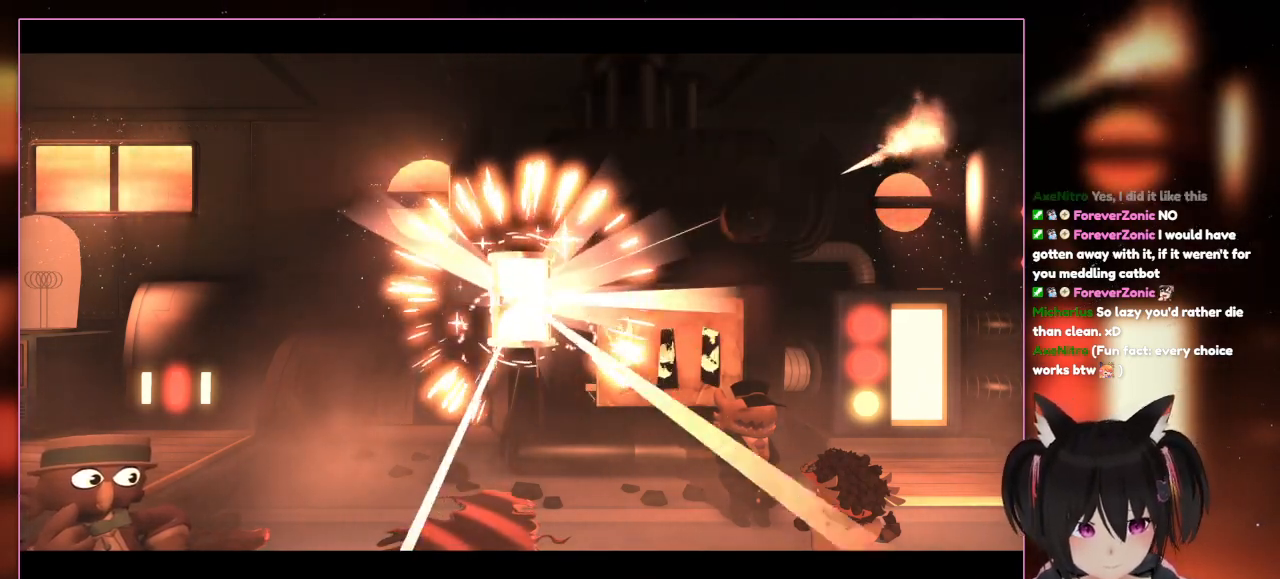
{"buttons": [], "left_stick": "center", "right_stick": "center", "events": []}
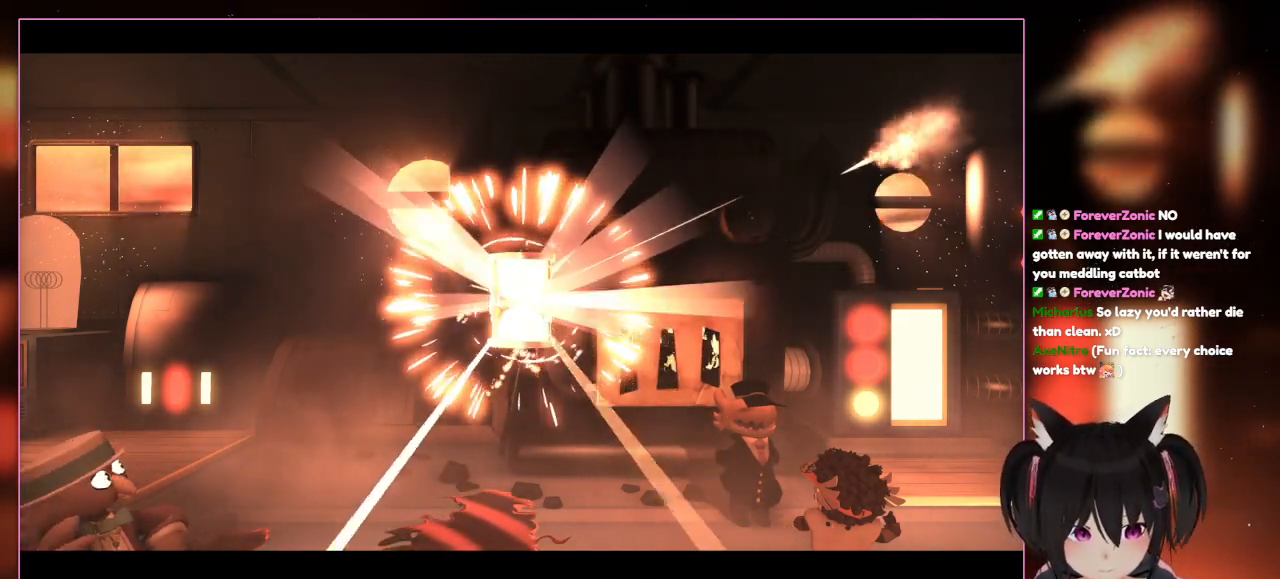
{"buttons": [], "left_stick": "center", "right_stick": "center", "events": []}
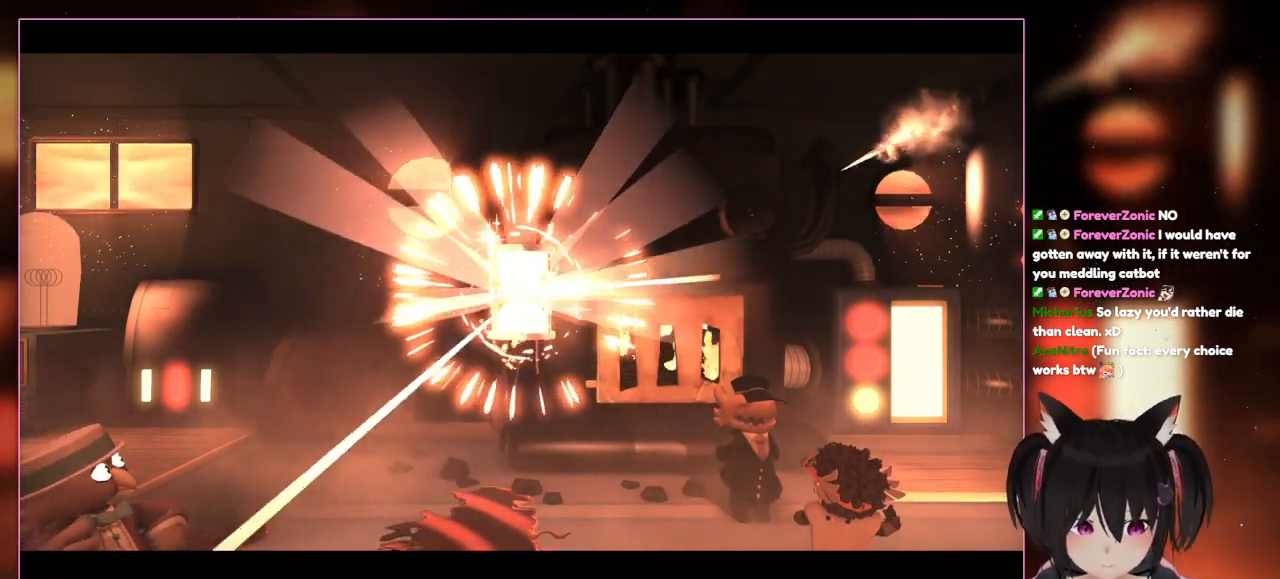
{"buttons": [], "left_stick": "center", "right_stick": "center", "events": []}
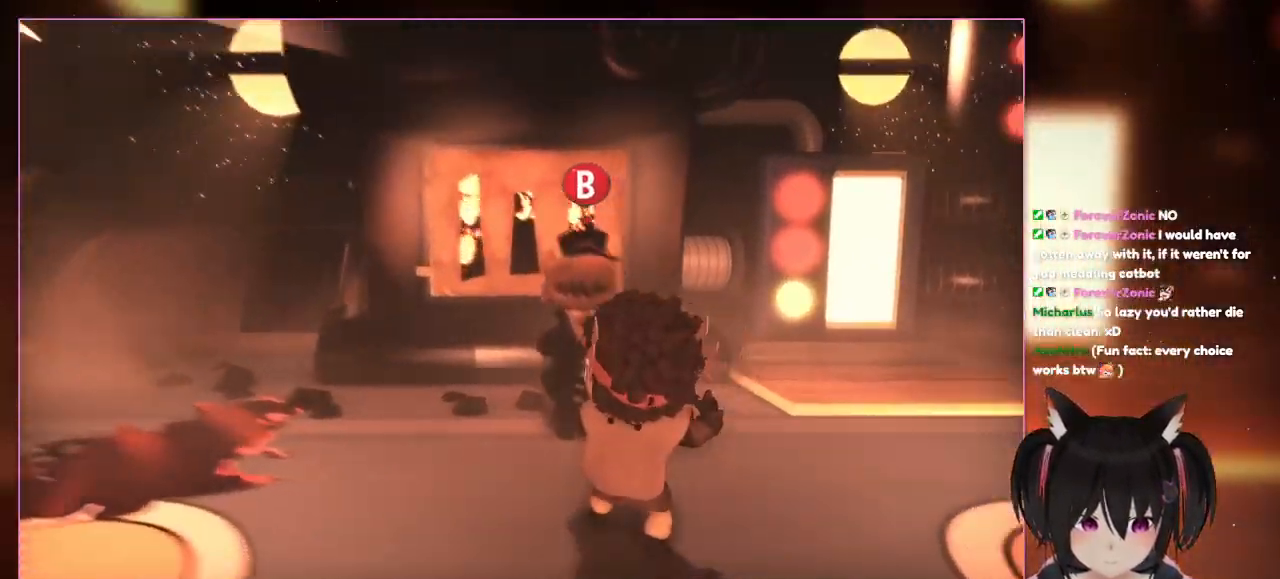
{"buttons": [], "left_stick": "left", "right_stick": "center", "events": [[200, "left_stick", "down-left"], [333, "left_stick", "center"], [417, "left_stick", "left"]]}
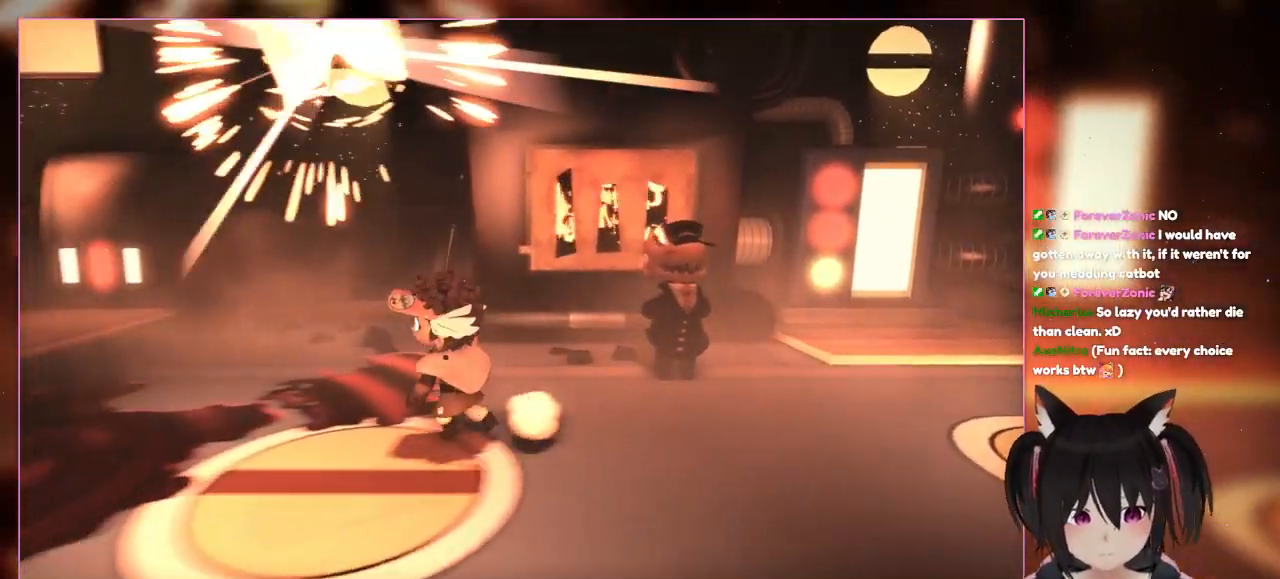
{"buttons": [], "left_stick": "center", "right_stick": "center", "events": [[333, "L1", "down"], [417, "L1", "up"], [500, "left_stick", "center"]]}
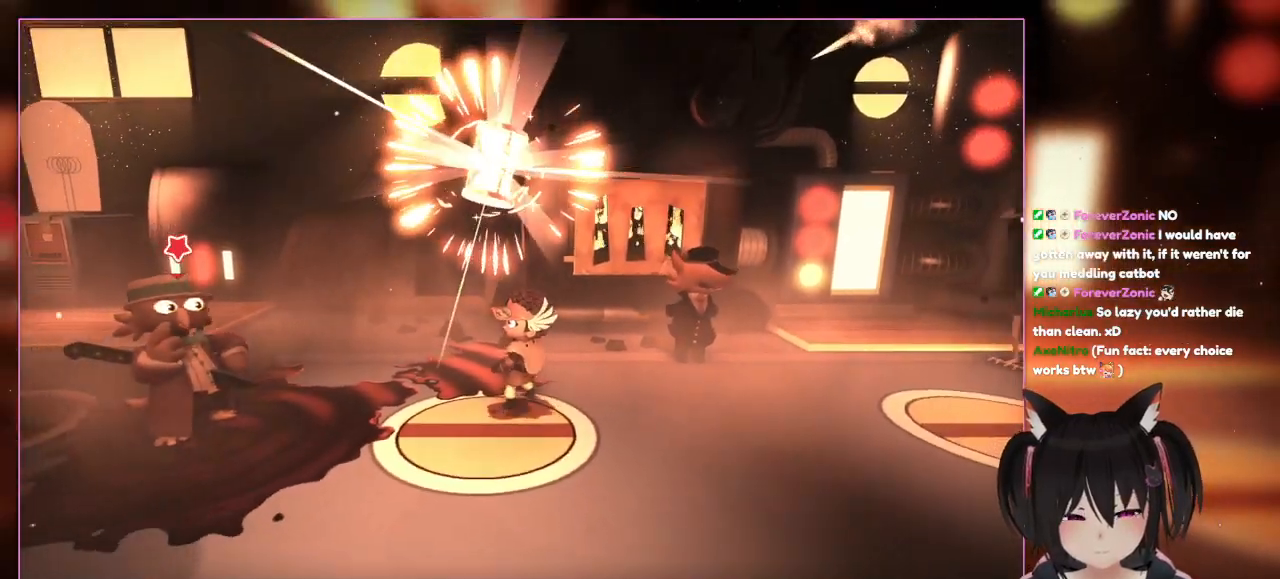
{"buttons": [], "left_stick": "center", "right_stick": "center", "events": [[200, "A", "down"], [400, "A", "up"]]}